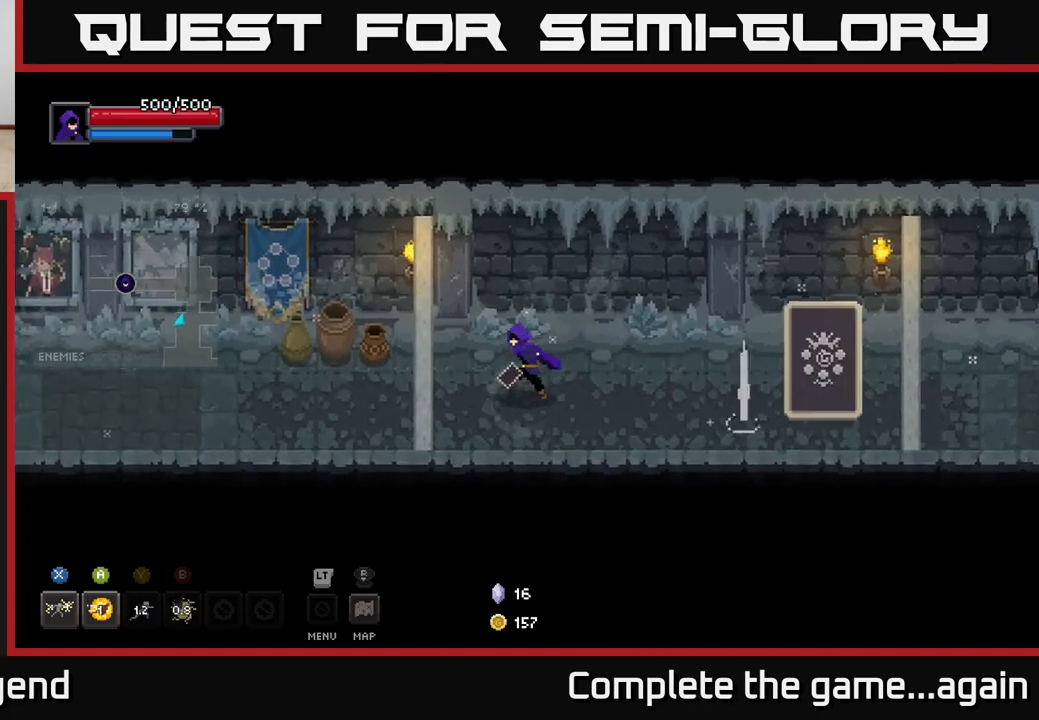
Gameplay with a controller (Xbox layout); each line is a JSON object with the inputs held at the frame after it. "events" lists button and stick changes between this image and that frame as [ms after this image, input, new state], when the widget could be followed in between.
{"buttons": [], "left_stick": "right", "right_stick": "center", "events": [[317, "left_stick", "center"], [500, "left_stick", "right"]]}
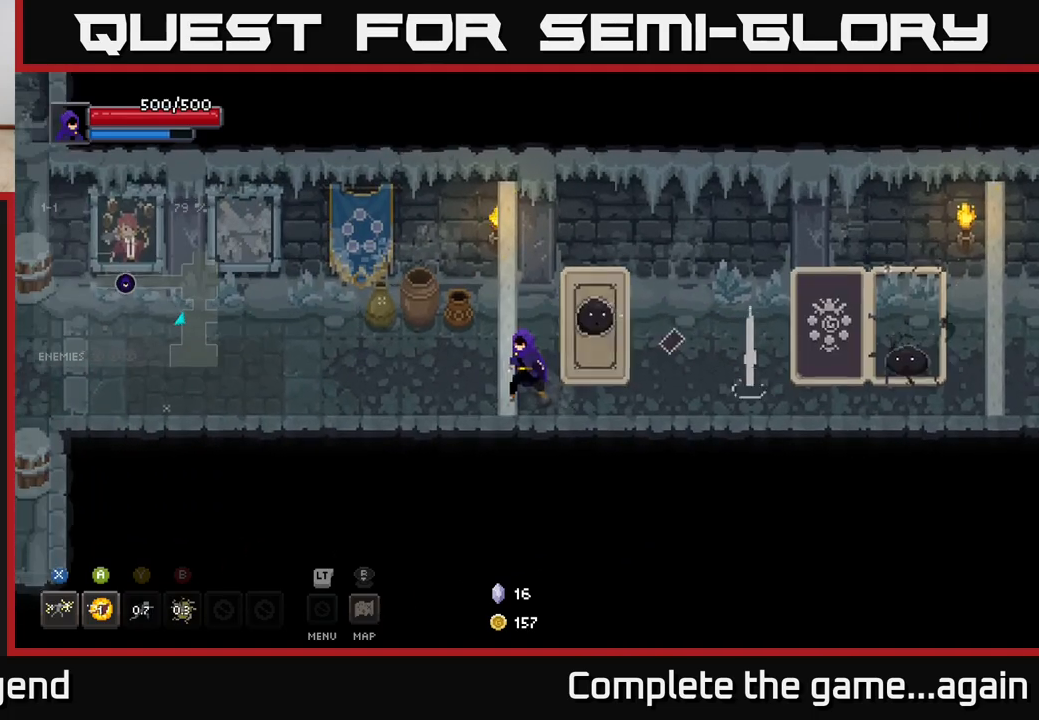
{"buttons": ["X"], "left_stick": "right", "right_stick": "center", "events": [[83, "X", "down"], [100, "left_stick", "center"], [300, "left_stick", "right"]]}
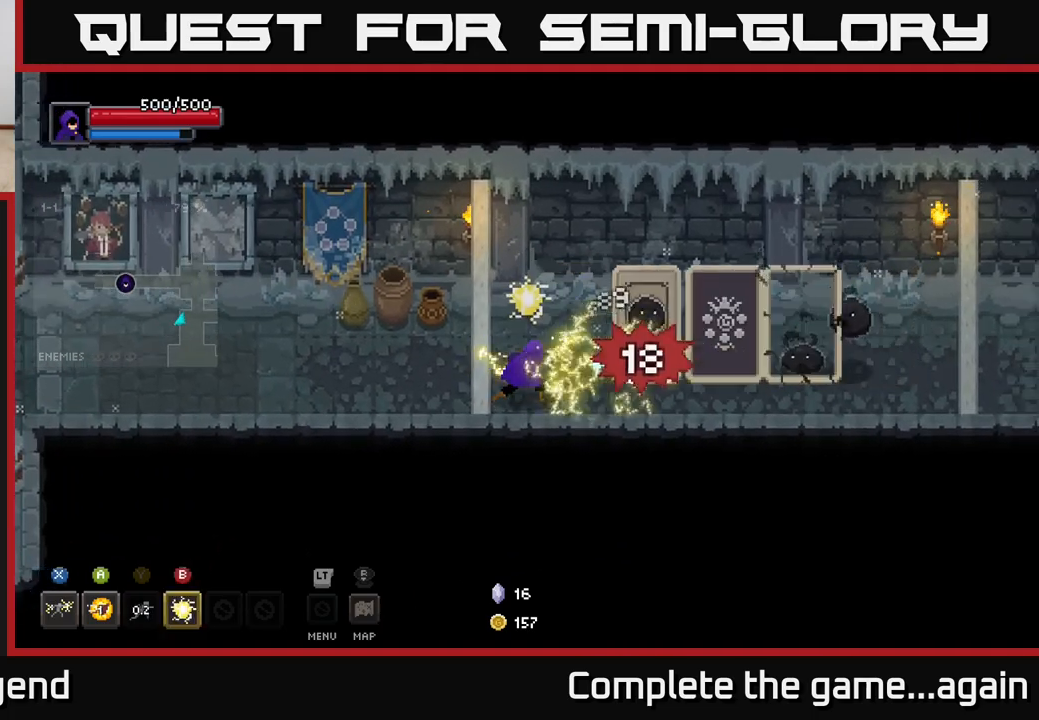
{"buttons": ["X"], "left_stick": "right", "right_stick": "center", "events": [[100, "left_stick", "center"], [233, "X", "up"], [283, "left_stick", "right"], [450, "X", "down"]]}
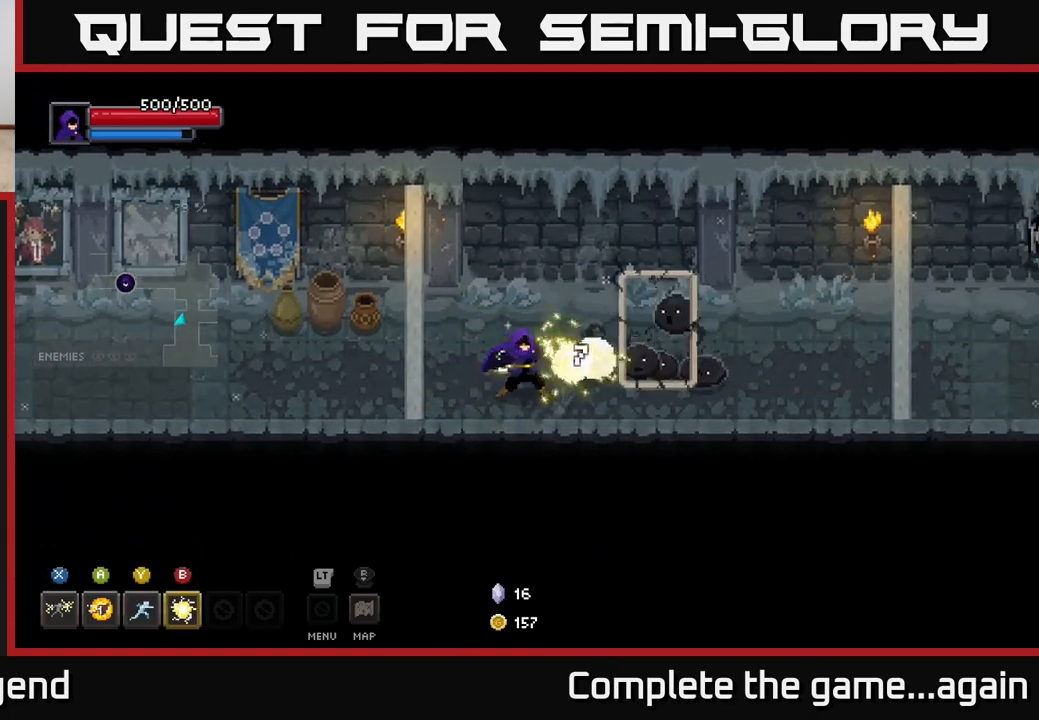
{"buttons": [], "left_stick": "right", "right_stick": "center", "events": [[500, "X", "up"]]}
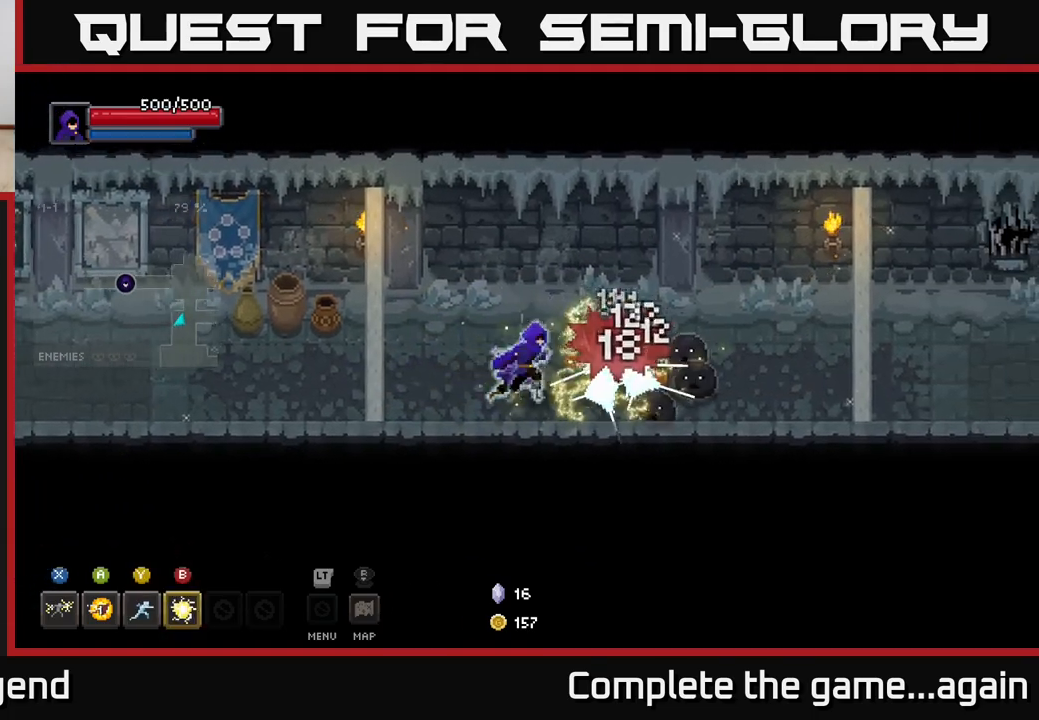
{"buttons": ["X"], "left_stick": "right", "right_stick": "center", "events": [[233, "X", "down"]]}
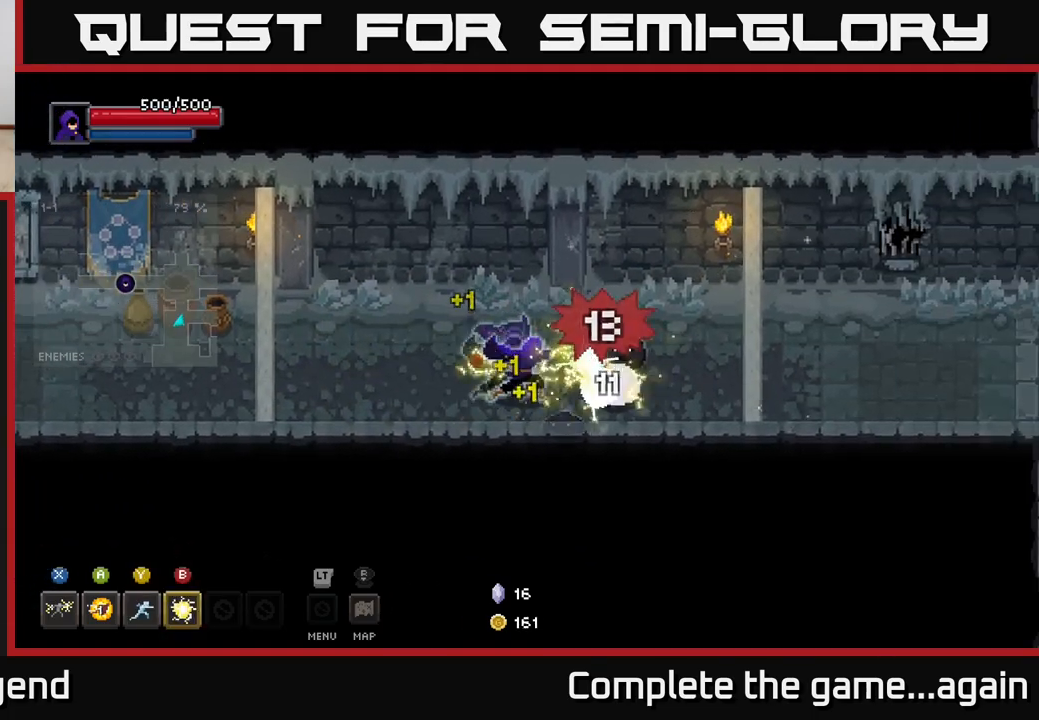
{"buttons": [], "left_stick": "center", "right_stick": "center", "events": [[67, "left_stick", "down-right"], [233, "left_stick", "right"], [333, "X", "up"], [333, "left_stick", "center"]]}
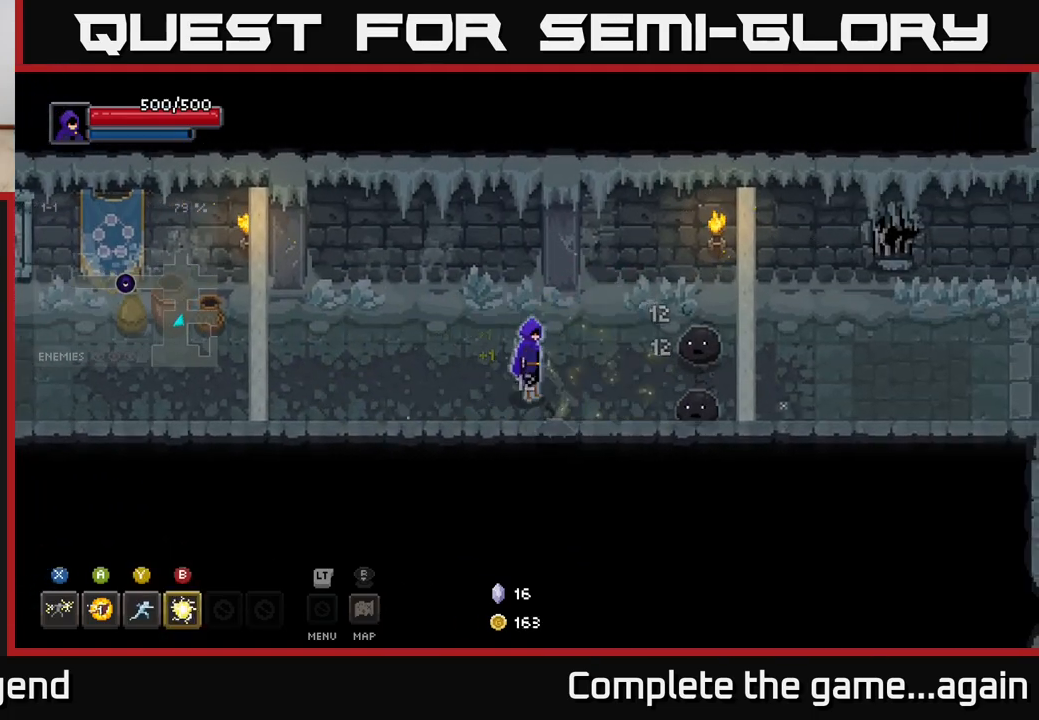
{"buttons": ["X"], "left_stick": "right", "right_stick": "center", "events": [[67, "left_stick", "right"], [150, "X", "down"]]}
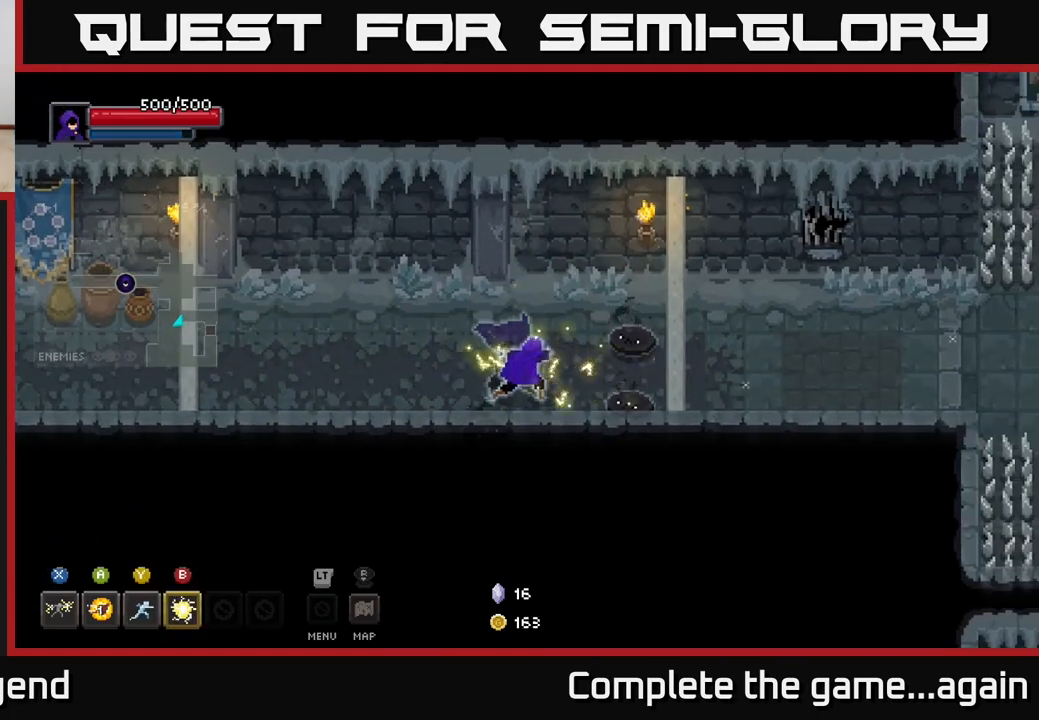
{"buttons": [], "left_stick": "left", "right_stick": "center", "events": [[217, "X", "up"], [283, "left_stick", "left"]]}
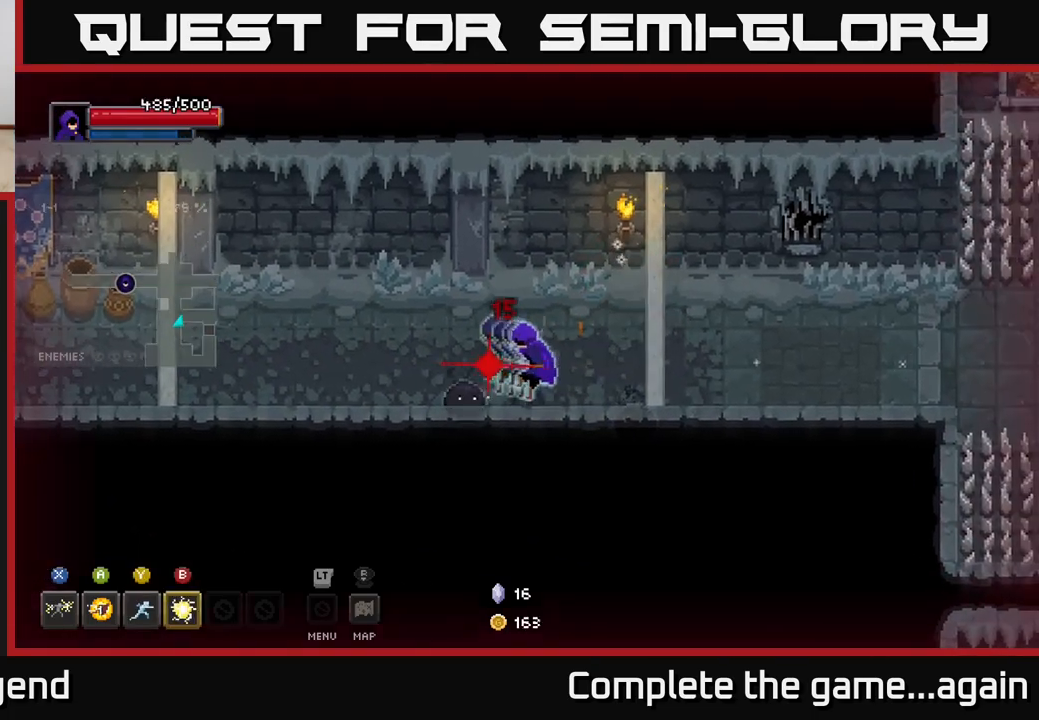
{"buttons": ["X"], "left_stick": "down", "right_stick": "center", "events": [[217, "X", "down"], [467, "left_stick", "down"]]}
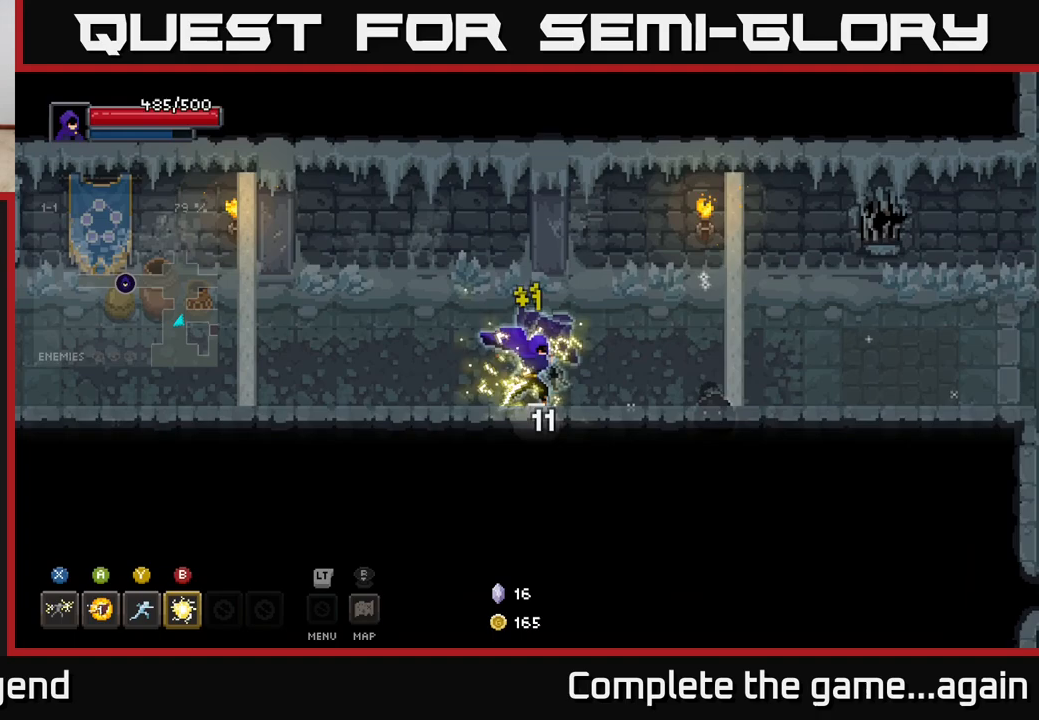
{"buttons": [], "left_stick": "left", "right_stick": "center", "events": [[267, "X", "up"], [317, "left_stick", "left"]]}
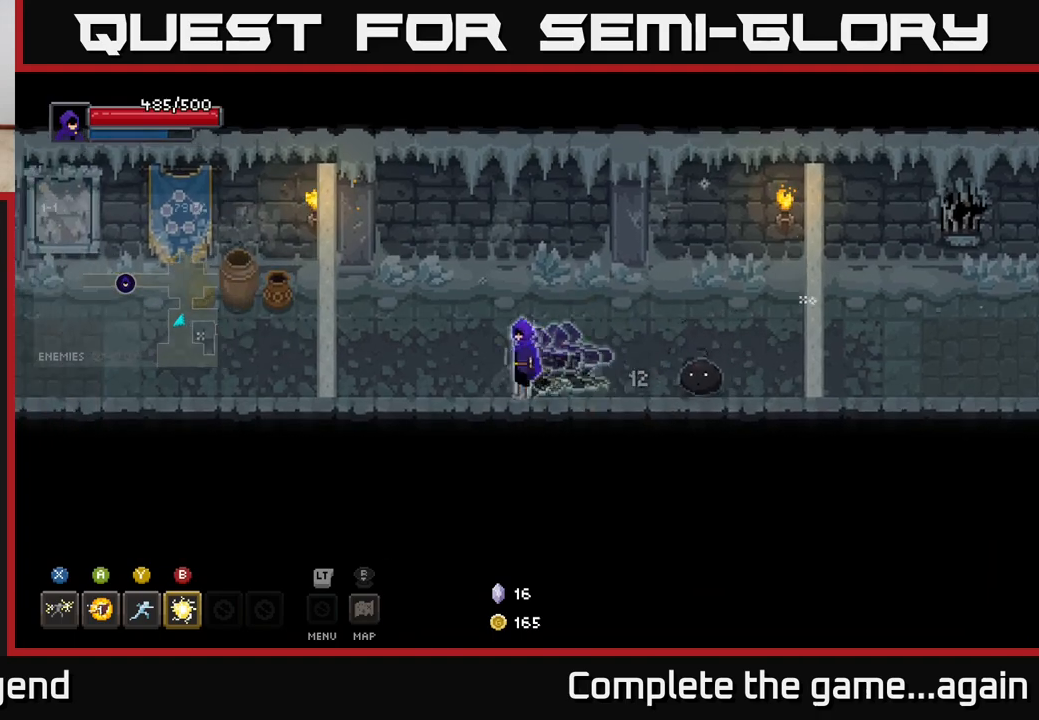
{"buttons": ["X"], "left_stick": "center", "right_stick": "center", "events": [[50, "left_stick", "right"], [233, "X", "down"], [467, "left_stick", "center"]]}
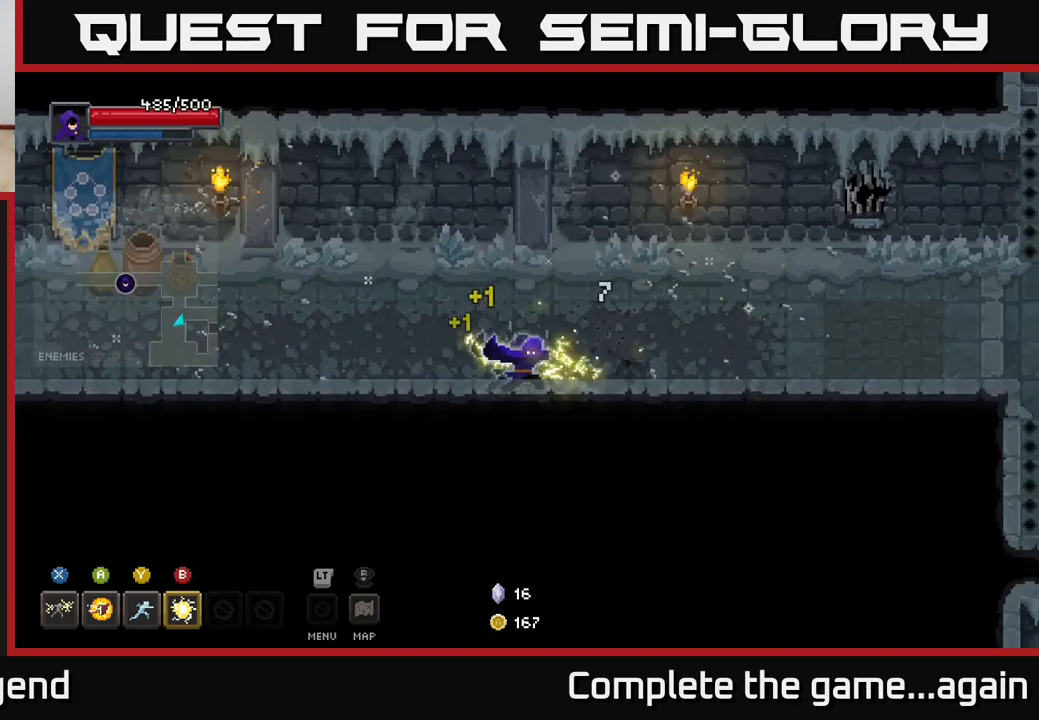
{"buttons": [], "left_stick": "left", "right_stick": "center", "events": [[267, "X", "up"], [283, "left_stick", "left"]]}
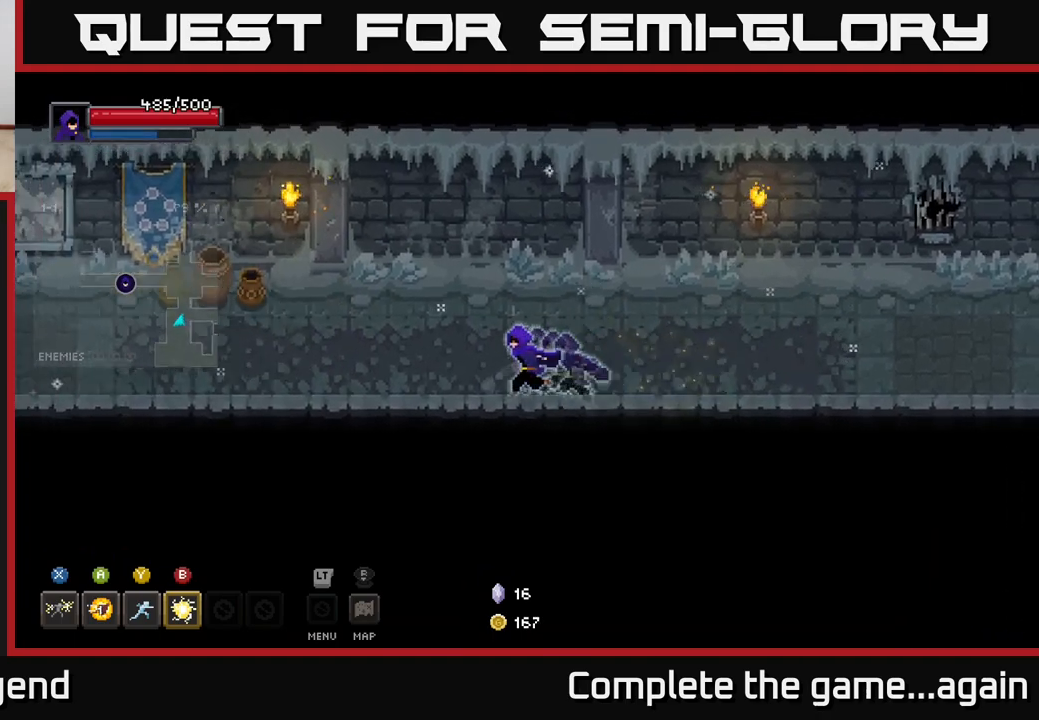
{"buttons": [], "left_stick": "left", "right_stick": "center", "events": [[67, "left_stick", "up-left"], [433, "left_stick", "left"]]}
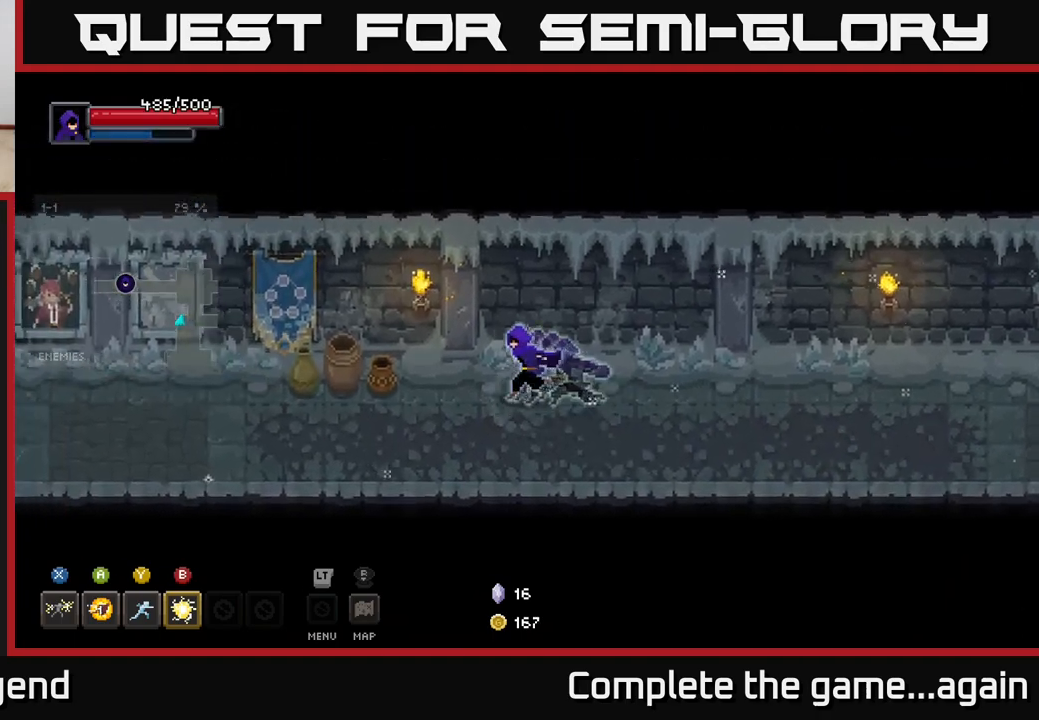
{"buttons": [], "left_stick": "left", "right_stick": "center", "events": []}
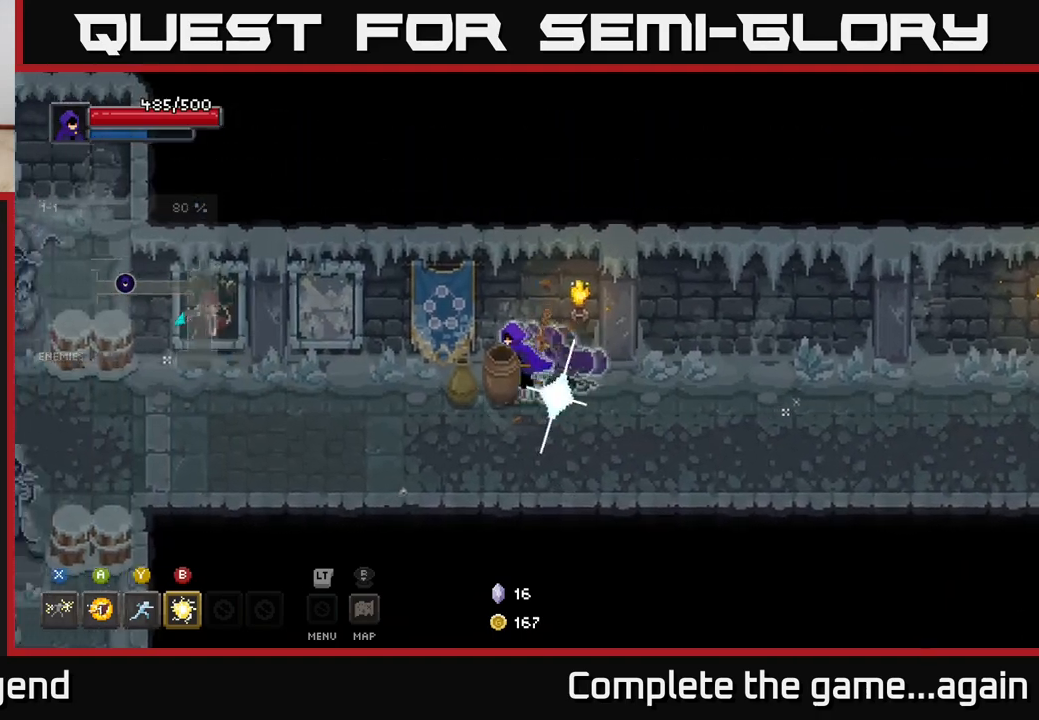
{"buttons": [], "left_stick": "left", "right_stick": "center", "events": []}
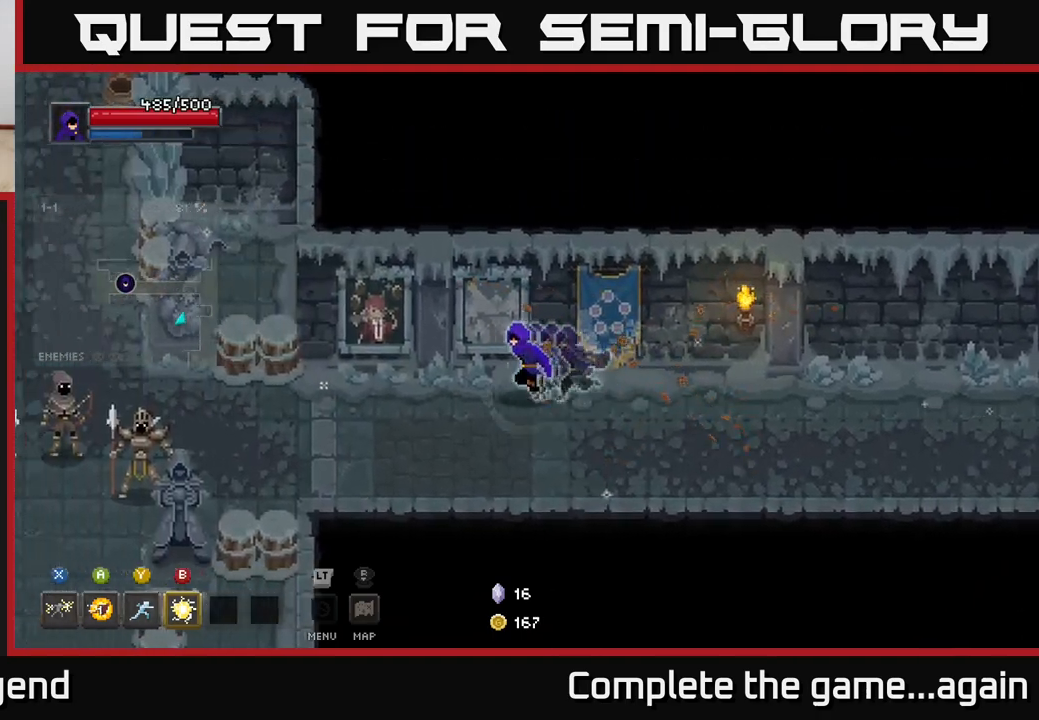
{"buttons": [], "left_stick": "left", "right_stick": "center", "events": []}
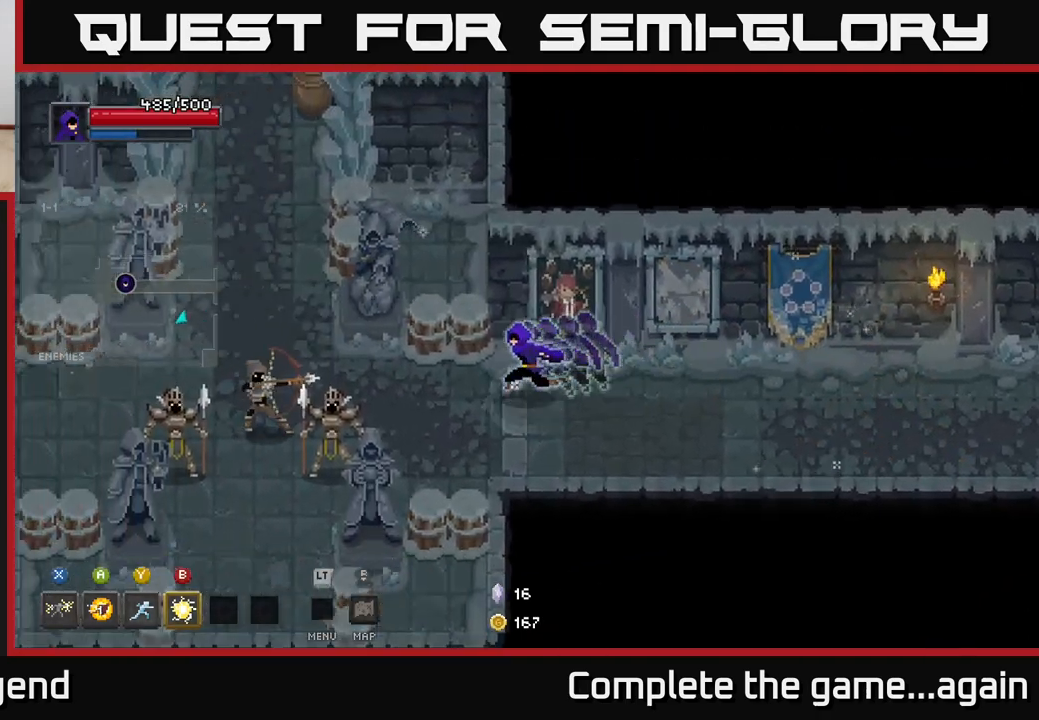
{"buttons": [], "left_stick": "left", "right_stick": "center", "events": [[167, "Y", "down"], [233, "Y", "up"]]}
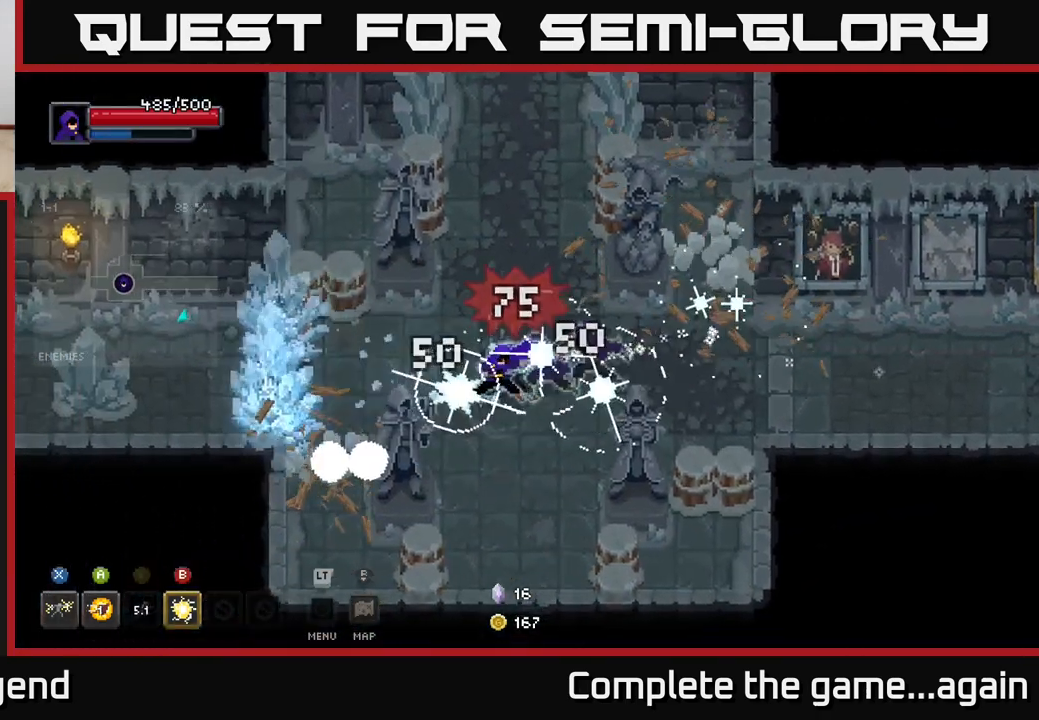
{"buttons": [], "left_stick": "left", "right_stick": "center", "events": [[350, "B", "down"], [450, "B", "up"]]}
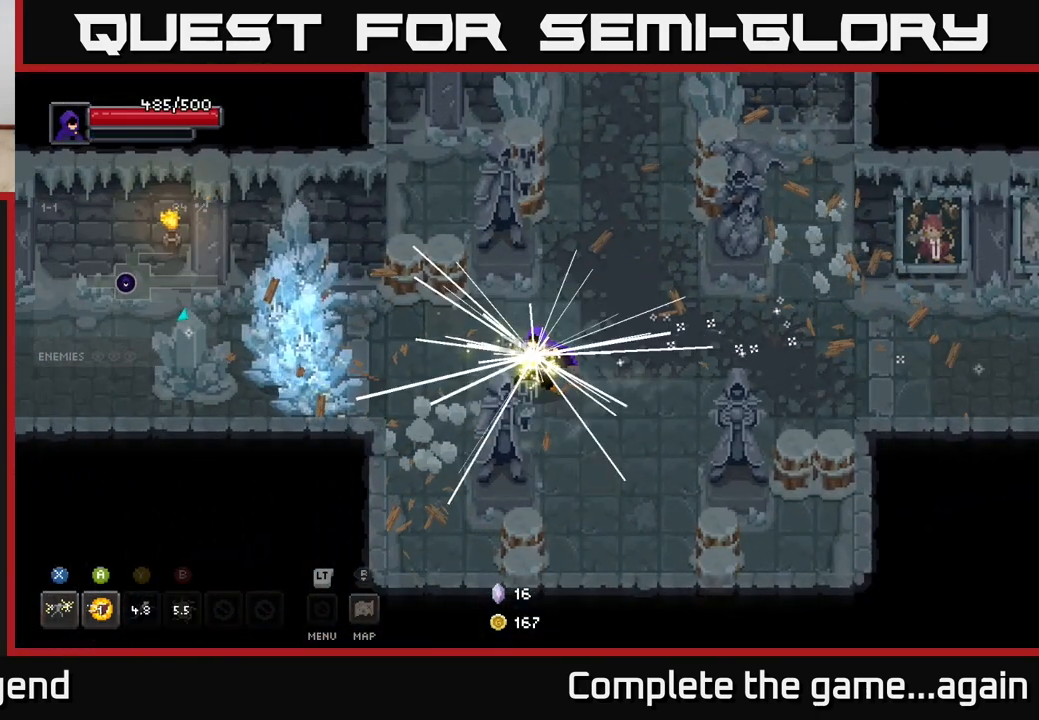
{"buttons": [], "left_stick": "left", "right_stick": "center", "events": []}
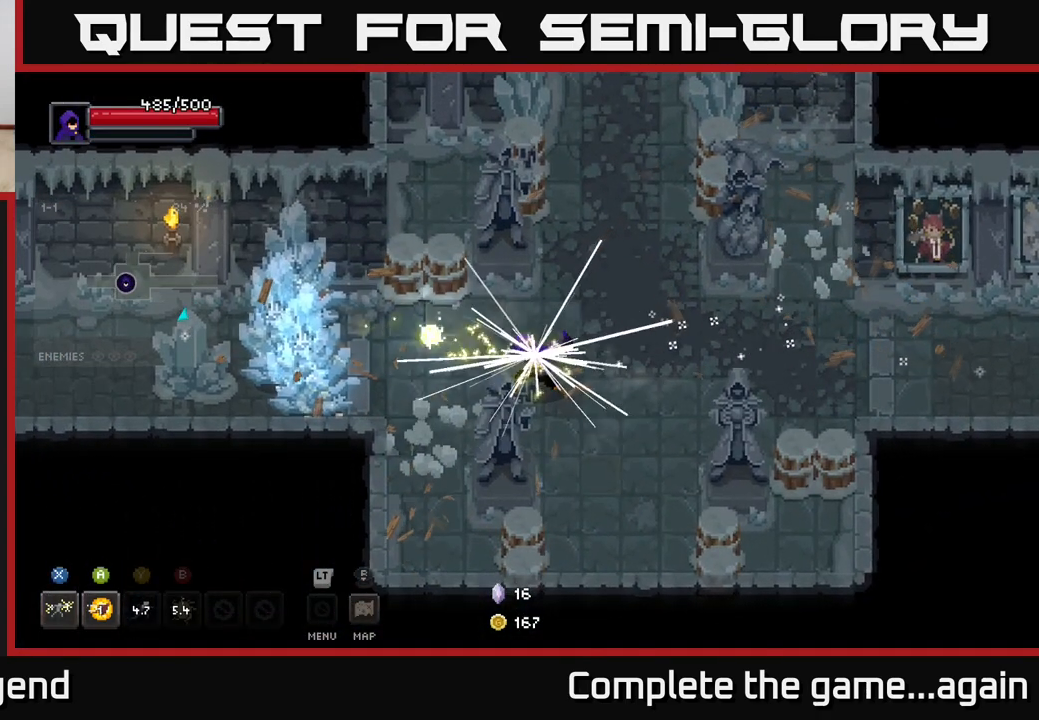
{"buttons": [], "left_stick": "left", "right_stick": "center", "events": []}
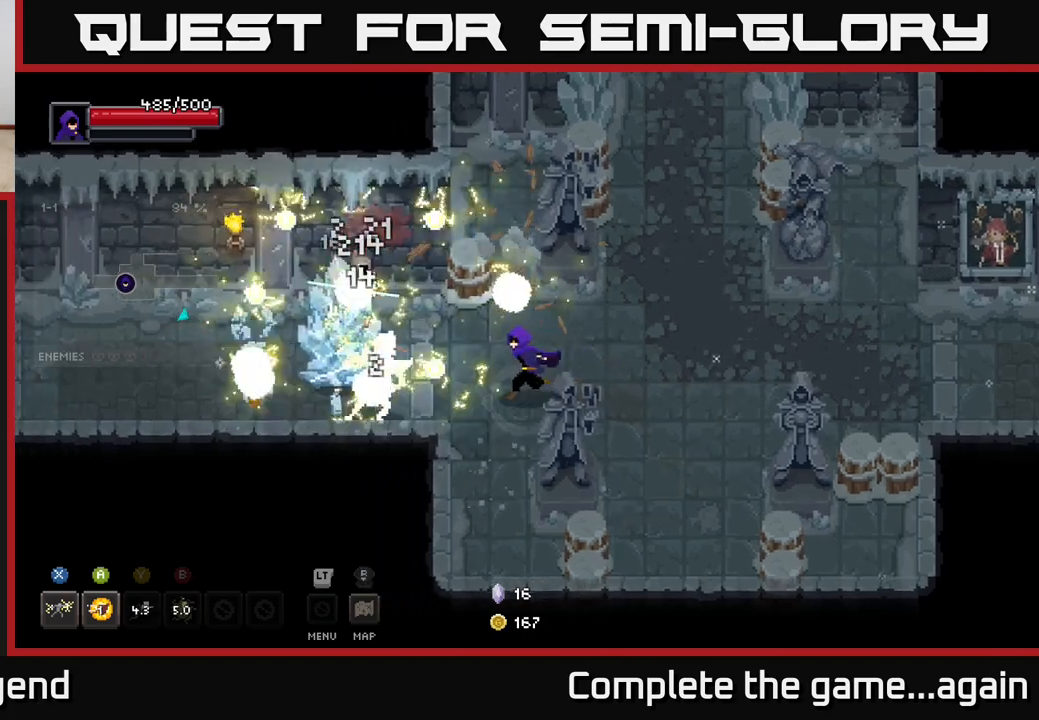
{"buttons": ["X"], "left_stick": "left", "right_stick": "center", "events": [[300, "X", "down"]]}
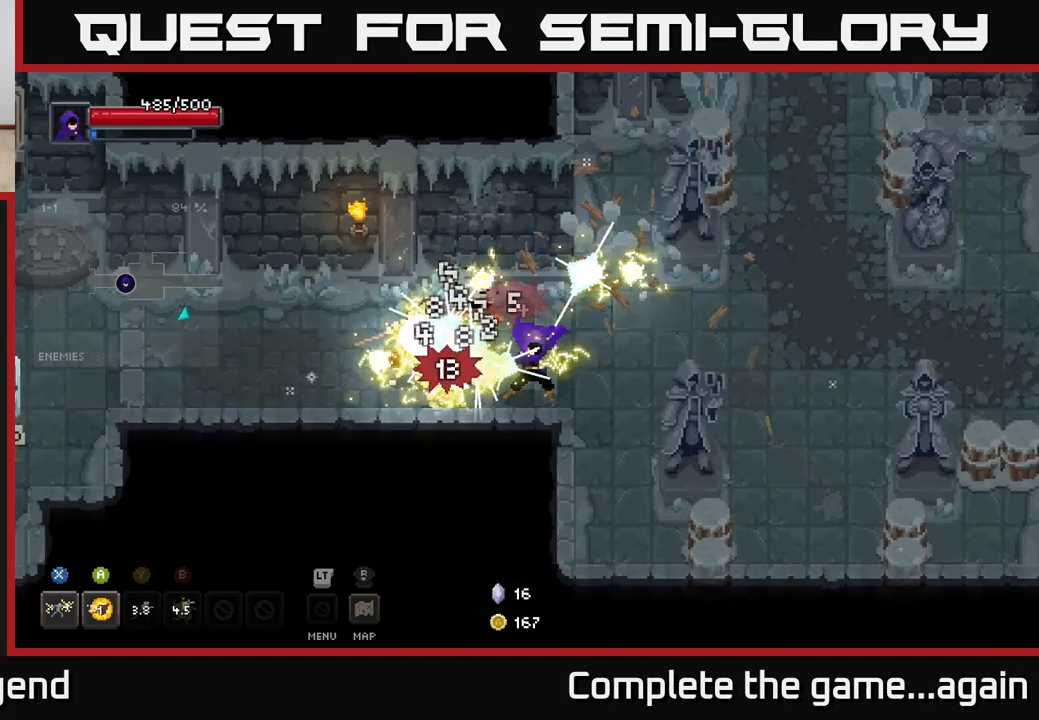
{"buttons": [], "left_stick": "left", "right_stick": "center", "events": [[383, "X", "up"]]}
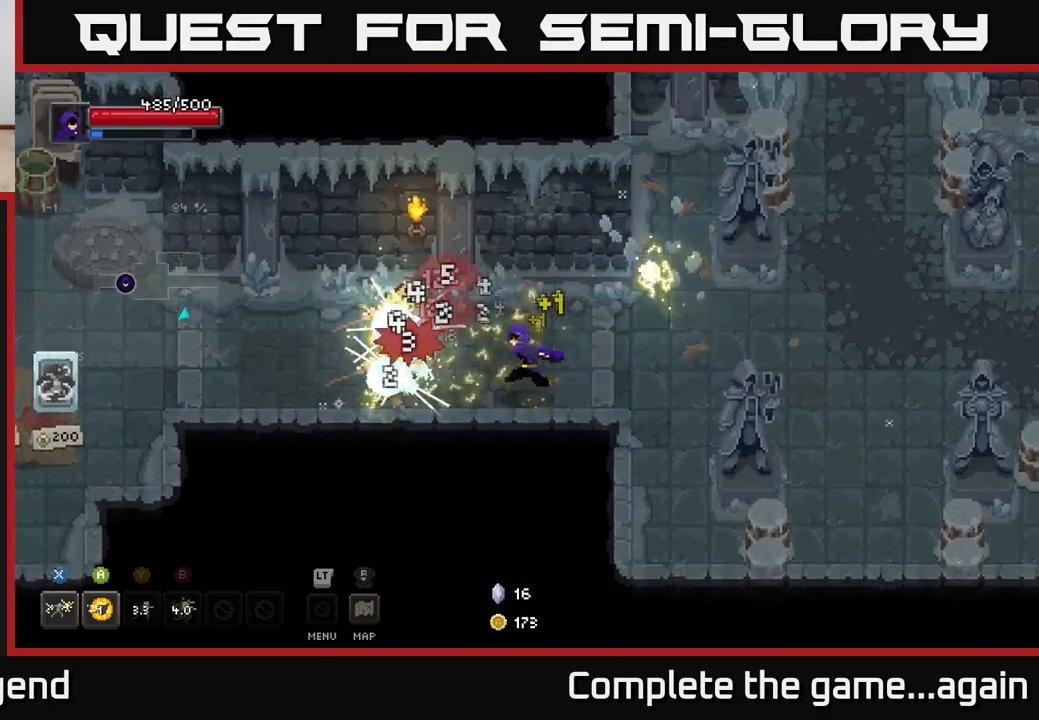
{"buttons": ["X"], "left_stick": "left", "right_stick": "center", "events": [[133, "X", "down"]]}
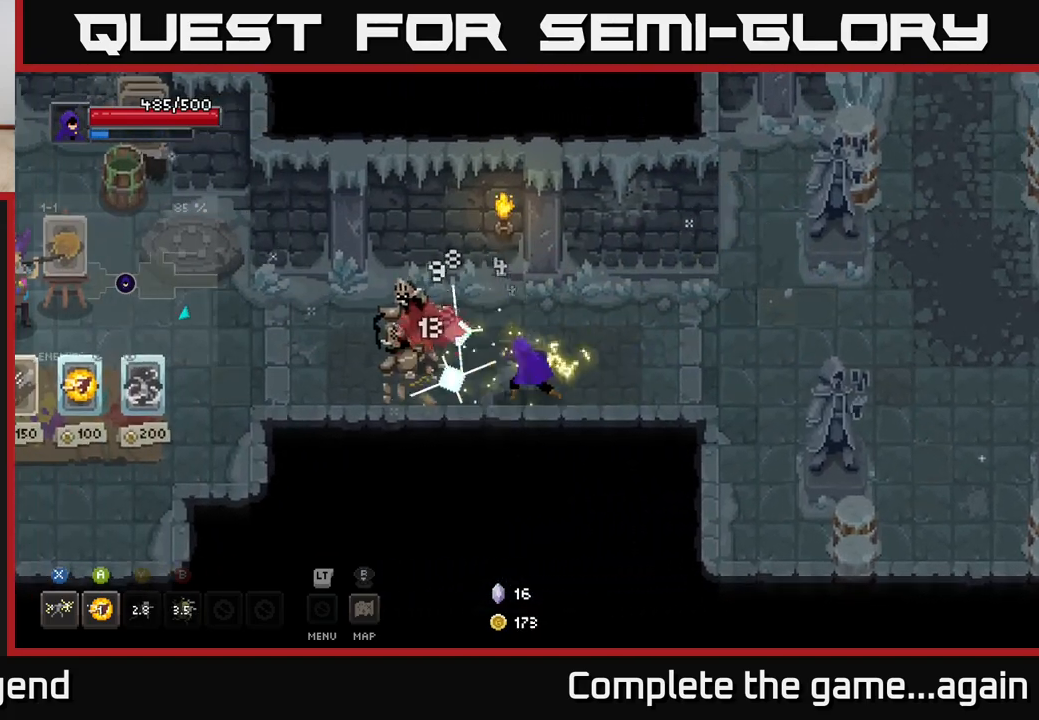
{"buttons": [], "left_stick": "left", "right_stick": "center", "events": [[217, "X", "up"]]}
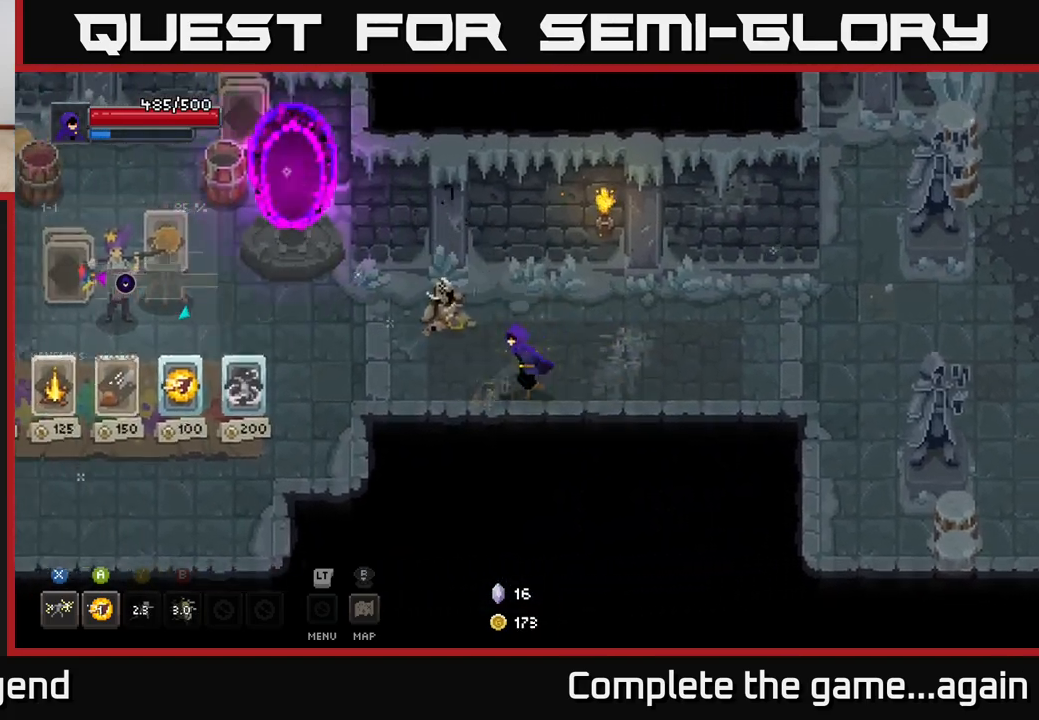
{"buttons": [], "left_stick": "left", "right_stick": "center", "events": [[50, "X", "down"], [267, "X", "up"]]}
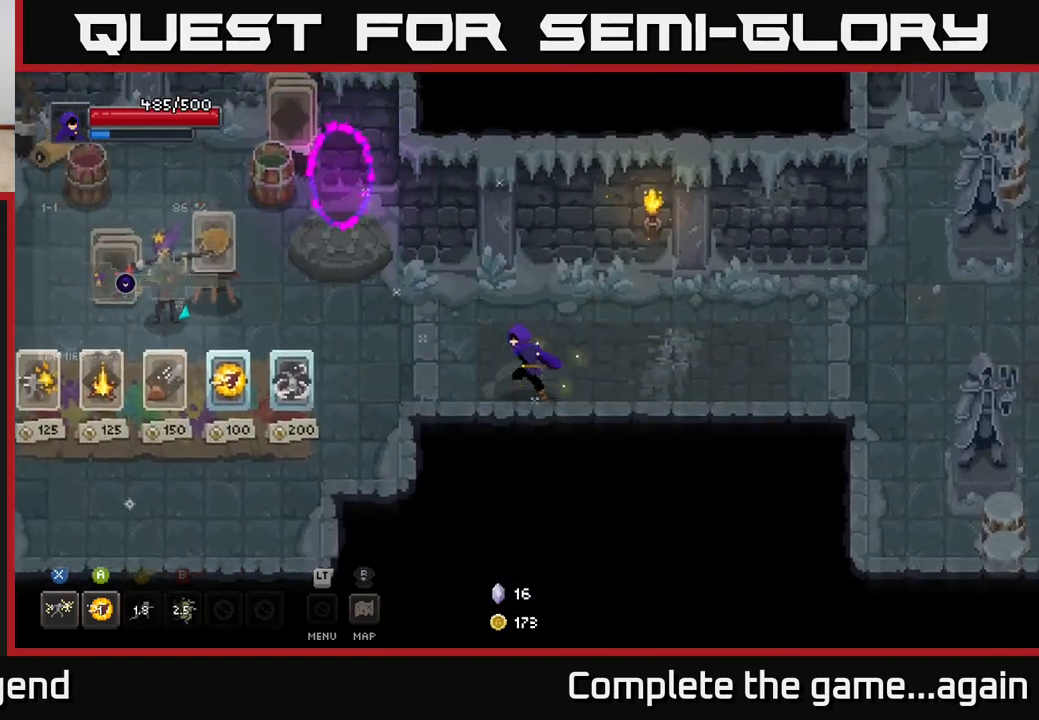
{"buttons": [], "left_stick": "left", "right_stick": "center", "events": []}
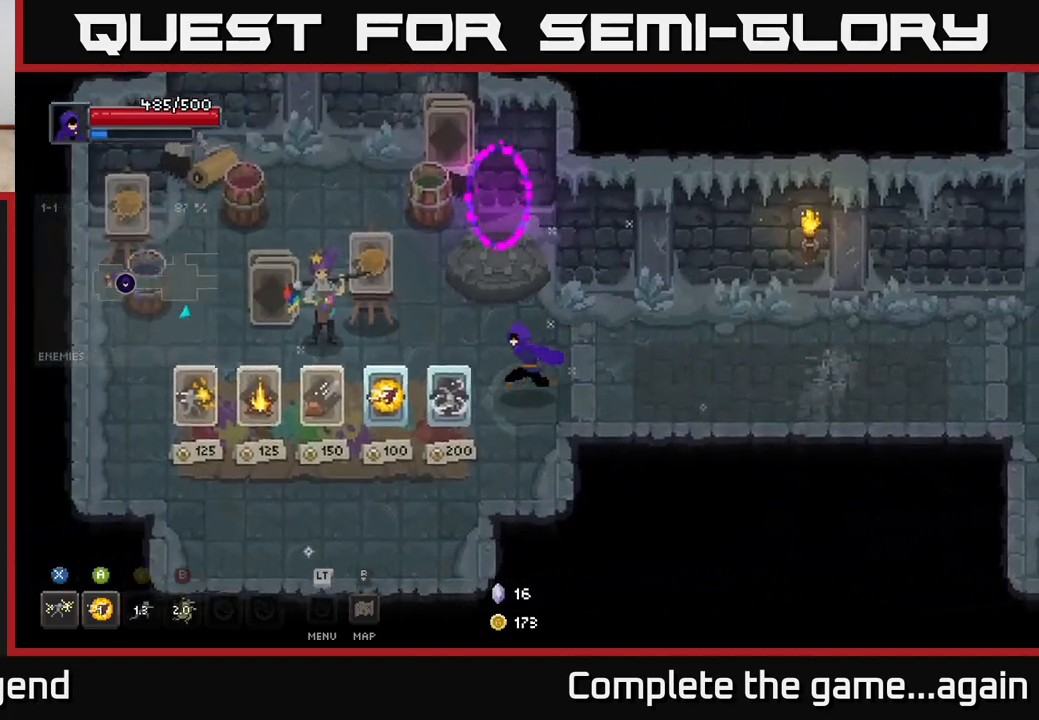
{"buttons": [], "left_stick": "left", "right_stick": "center", "events": [[167, "left_stick", "center"], [483, "left_stick", "left"]]}